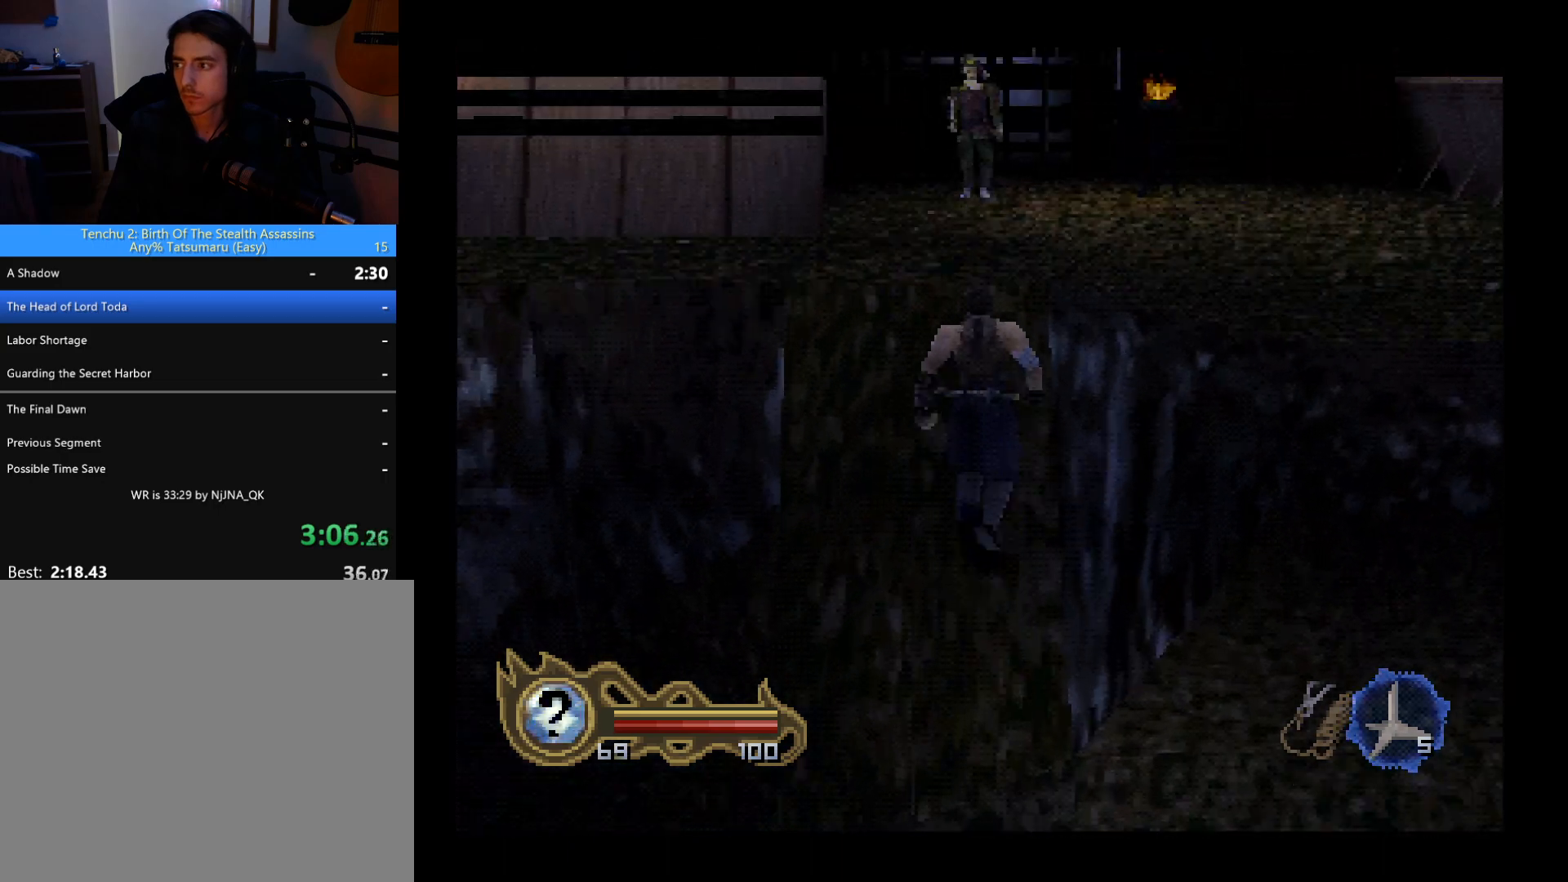
Gameplay with a controller (PlayStation layout); each line is a JSON object with the inputs held at the frame after it. "button_events" lists button changes between this image and that frame as [ms after this image, input, new state], when the widget could be followed in between (sticks are given only as held states). This document gives stick clicks only as held states, not as events. Not read: R1 R3 right_stick.
{"buttons": ["DPAD_UP", "DPAD_RIGHT"], "left_stick": "center", "button_events": [[267, "CIRCLE", "up"], [333, "DPAD_RIGHT", "down"]]}
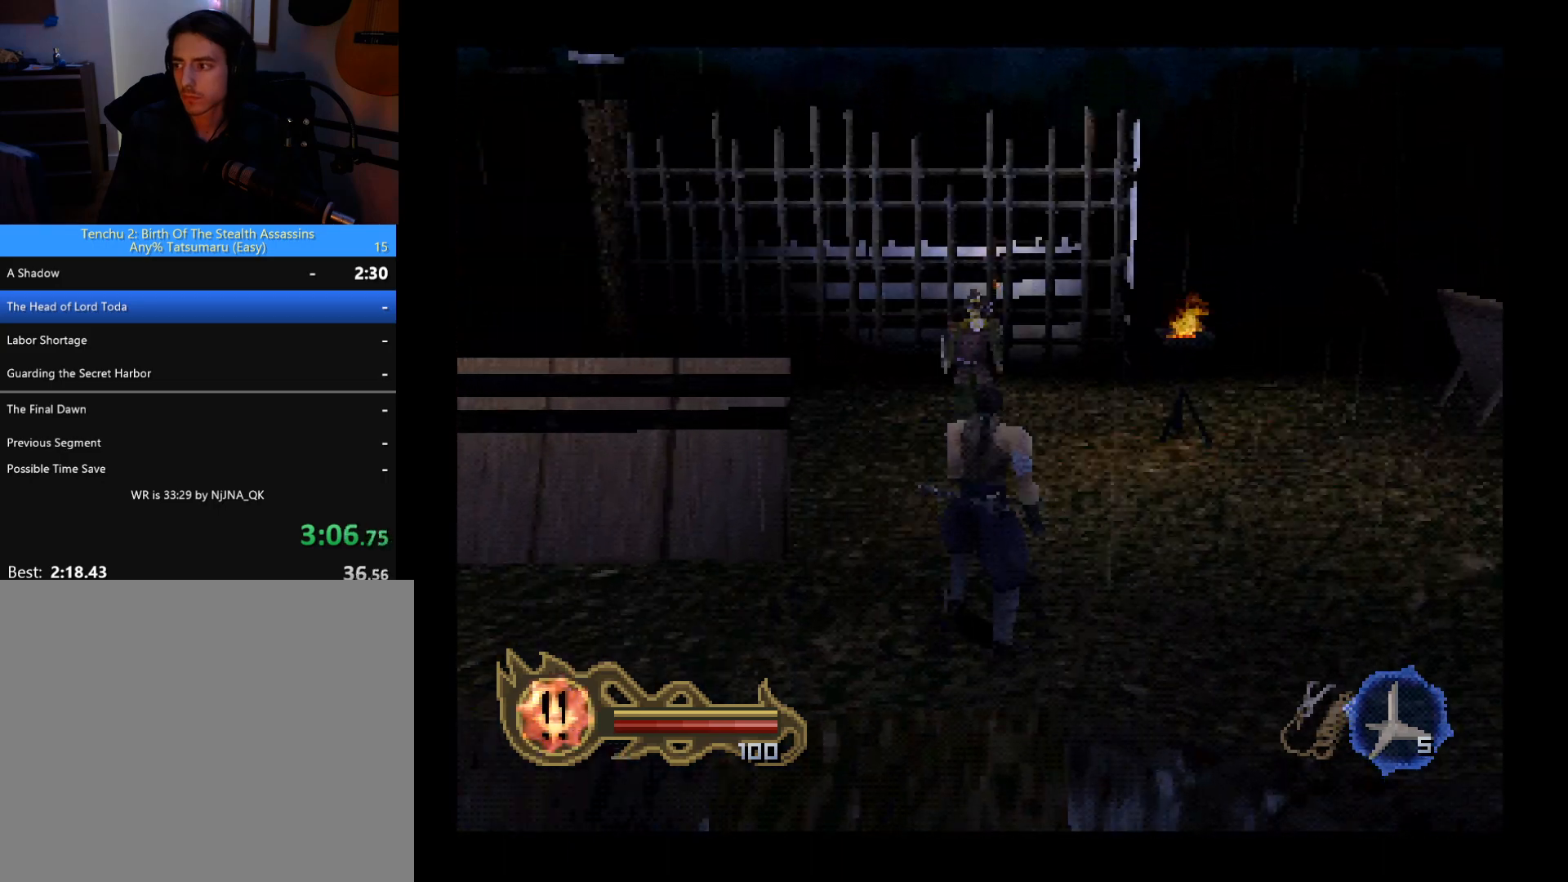
{"buttons": ["DPAD_UP", "DPAD_RIGHT"], "left_stick": "center", "button_events": [[267, "DPAD_RIGHT", "up"], [500, "DPAD_RIGHT", "down"]]}
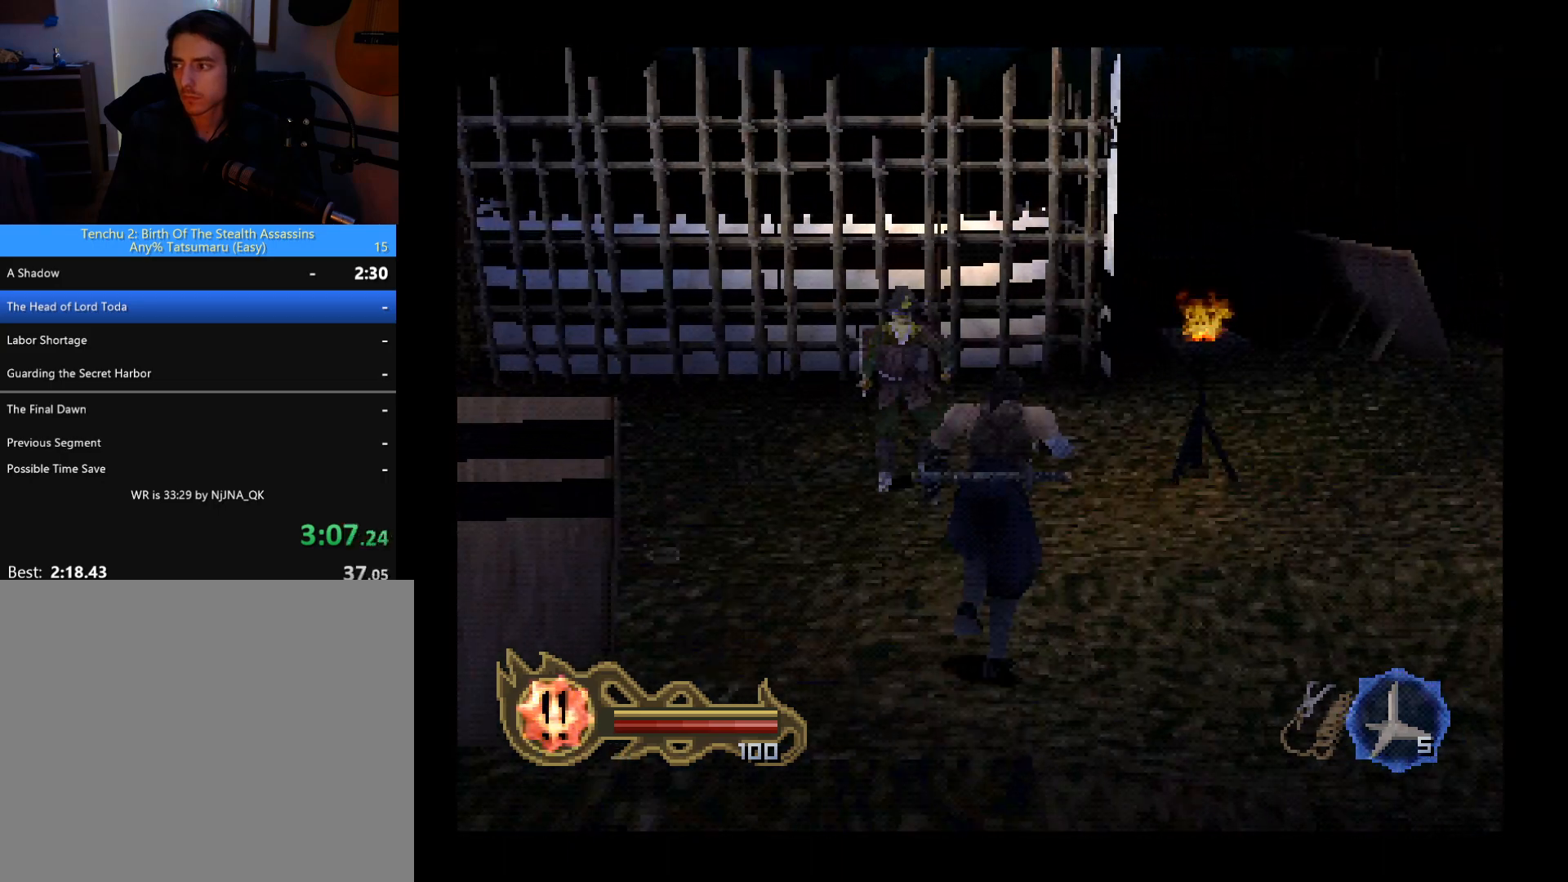
{"buttons": ["DPAD_UP"], "left_stick": "center", "button_events": [[167, "DPAD_RIGHT", "up"]]}
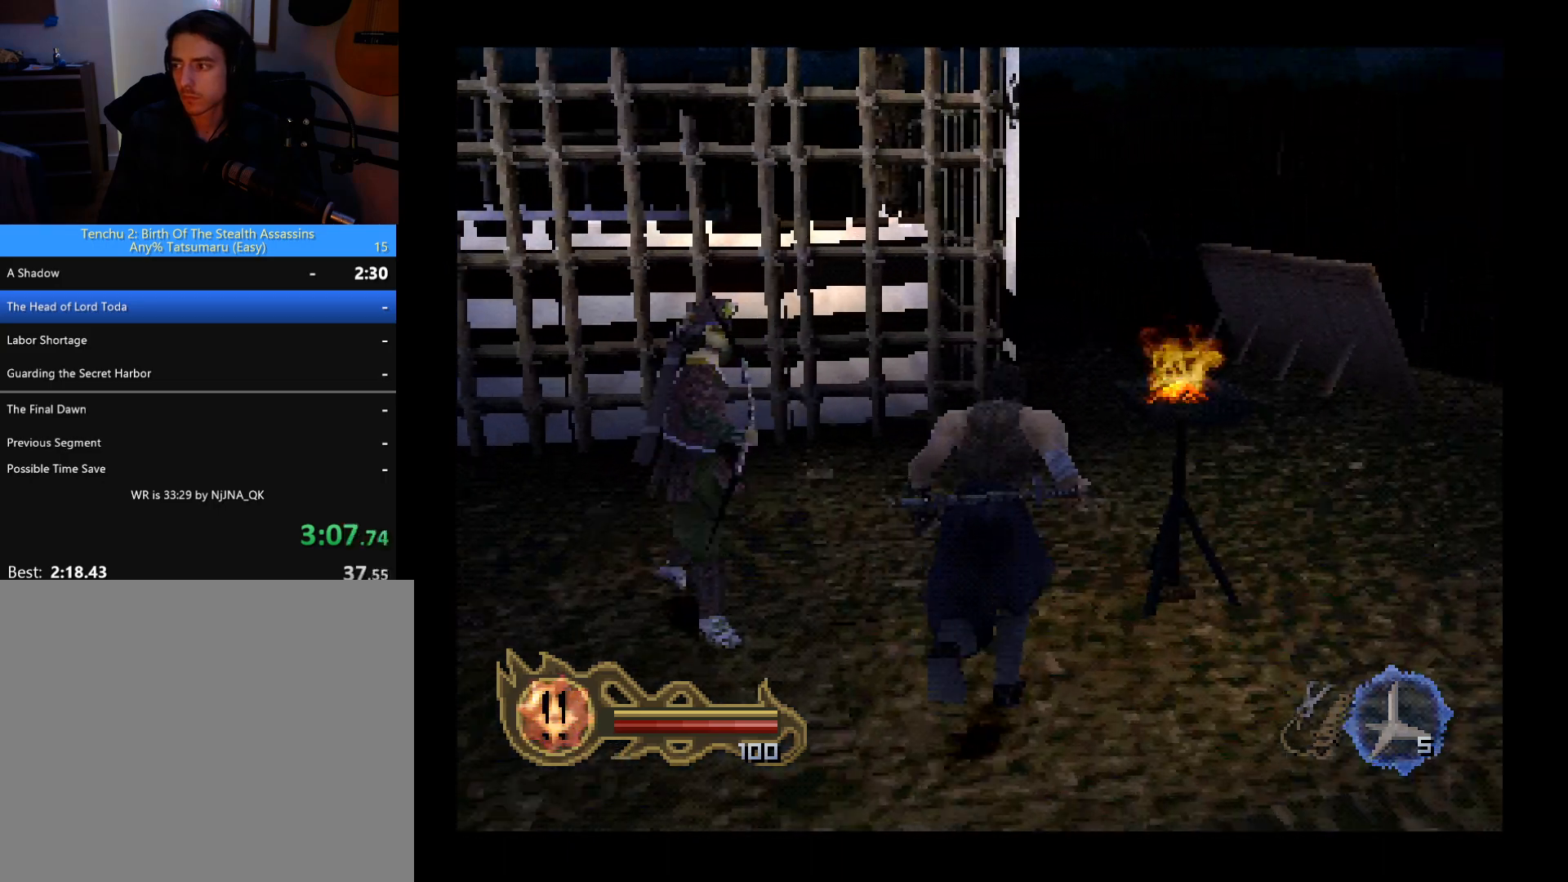
{"buttons": ["DPAD_UP"], "left_stick": "center", "button_events": [[267, "DPAD_RIGHT", "down"], [400, "DPAD_RIGHT", "up"]]}
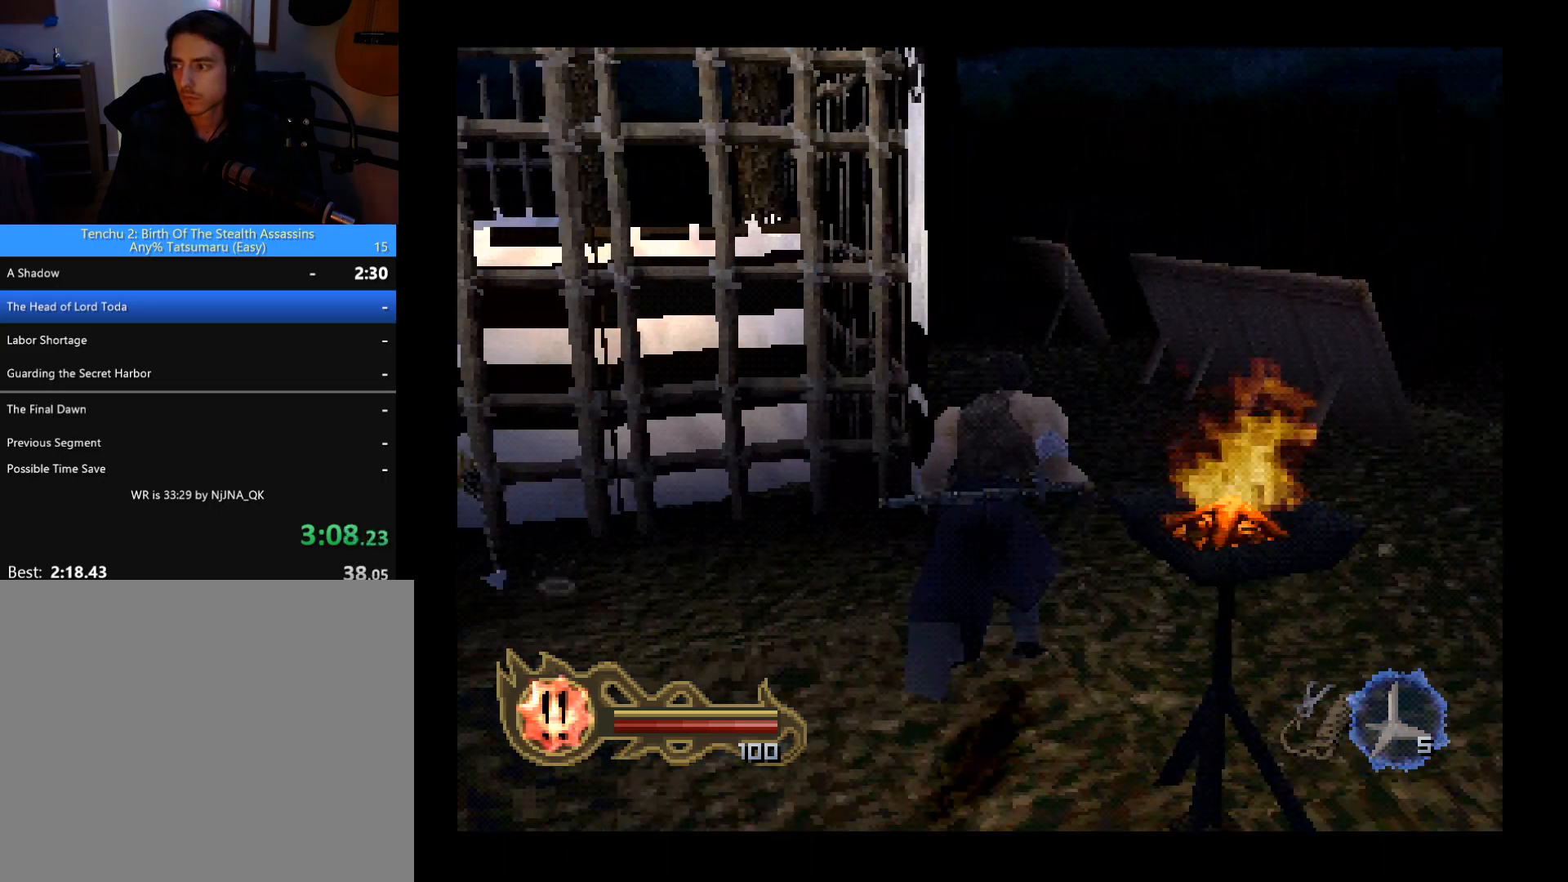
{"buttons": ["DPAD_UP", "DPAD_LEFT"], "left_stick": "center", "button_events": [[267, "DPAD_LEFT", "down"]]}
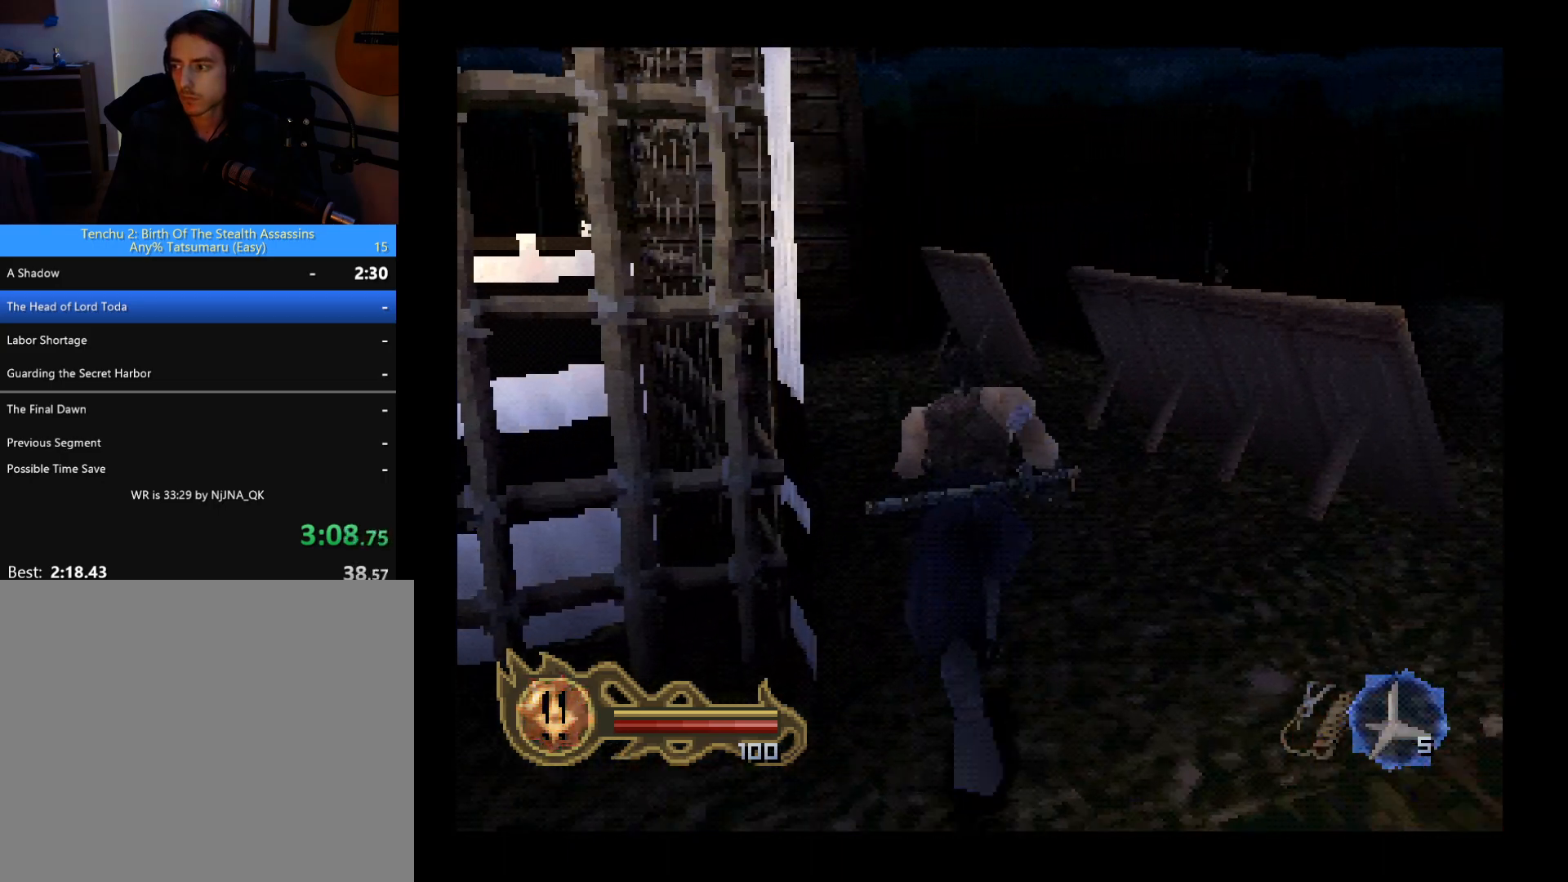
{"buttons": ["DPAD_UP"], "left_stick": "center", "button_events": [[400, "DPAD_LEFT", "up"]]}
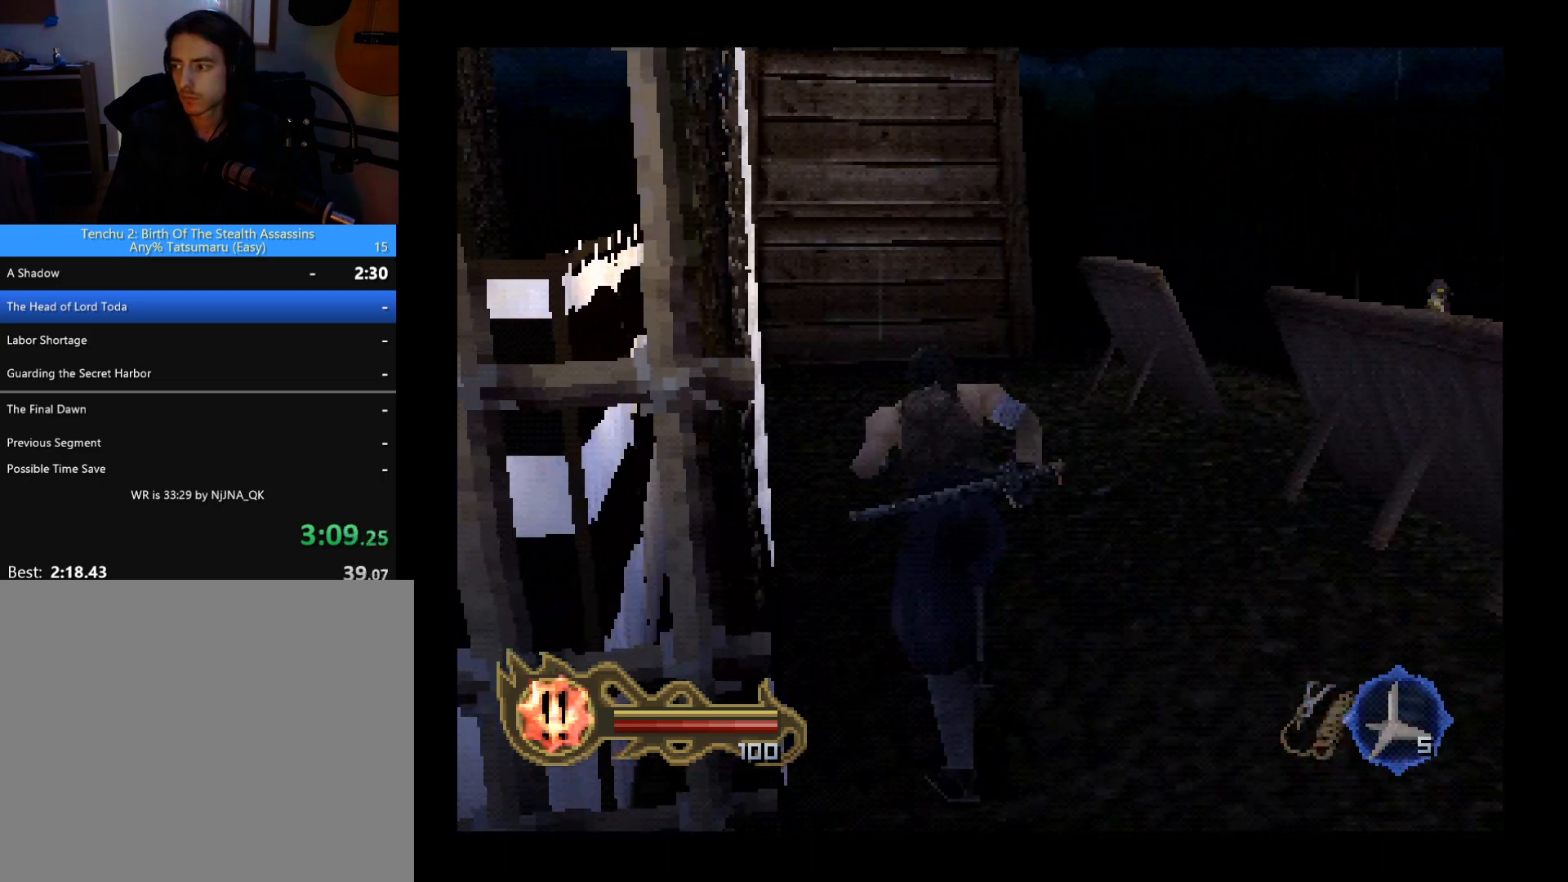
{"buttons": ["DPAD_UP"], "left_stick": "center", "button_events": []}
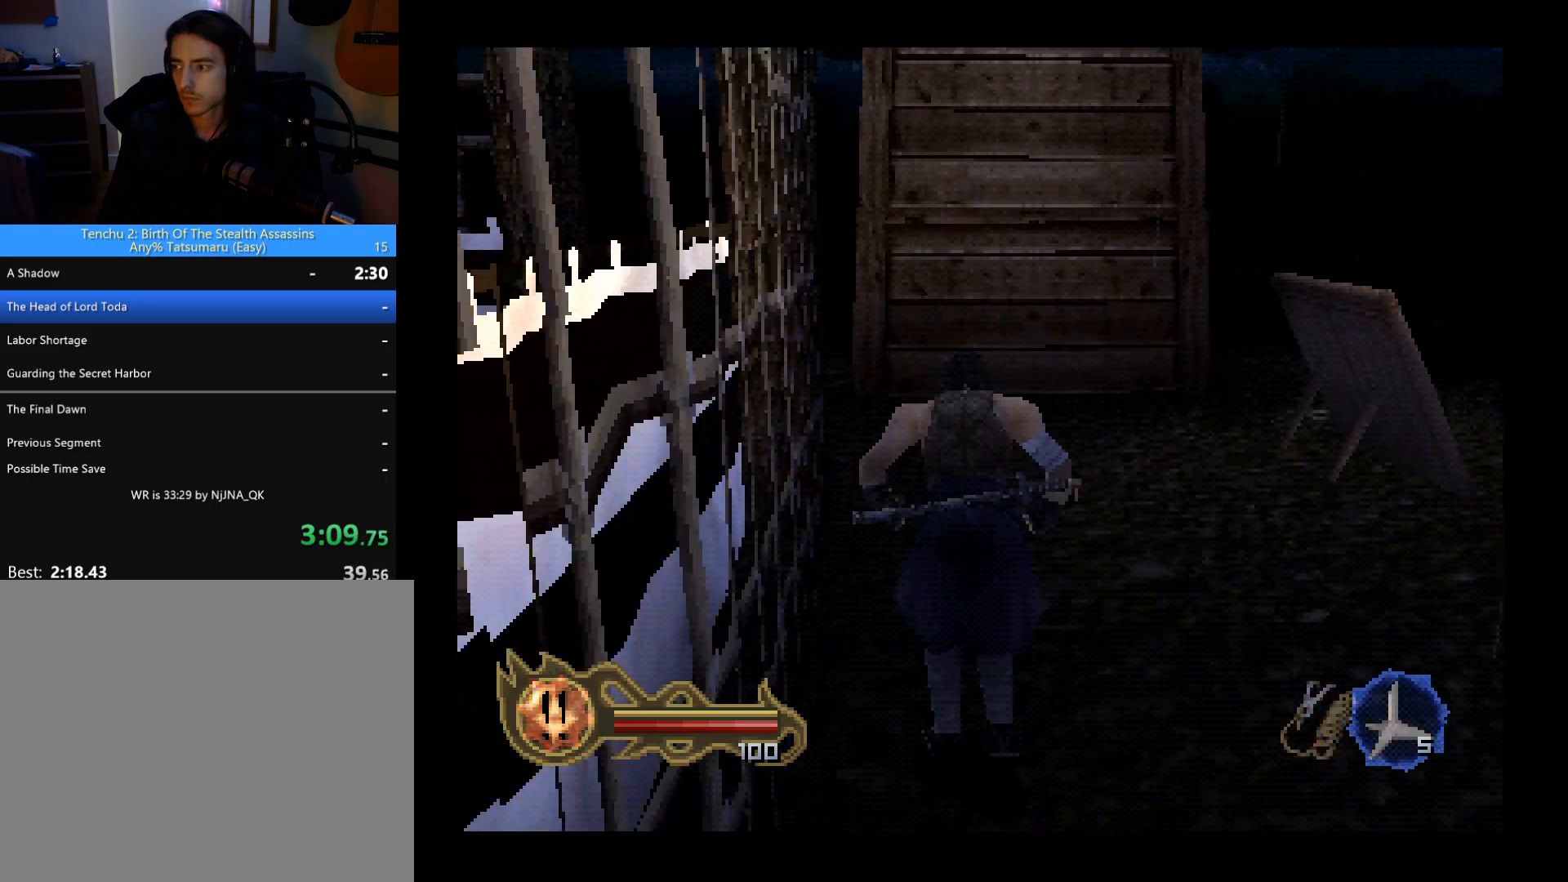
{"buttons": ["DPAD_UP", "DPAD_LEFT"], "left_stick": "center", "button_events": [[467, "DPAD_LEFT", "down"]]}
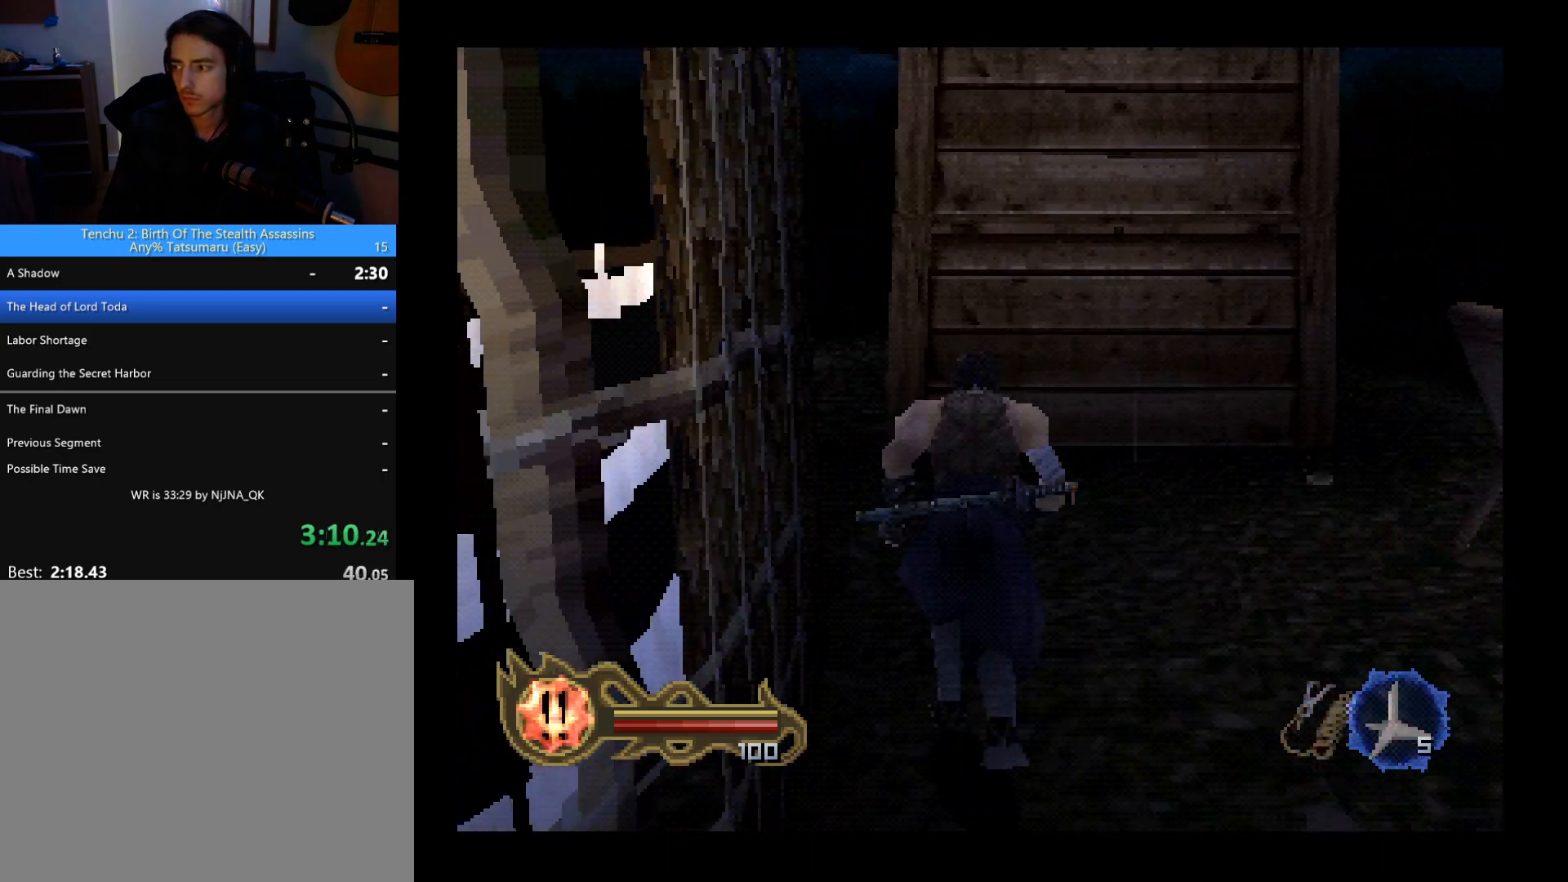
{"buttons": ["DPAD_UP"], "left_stick": "center", "button_events": [[467, "DPAD_LEFT", "up"]]}
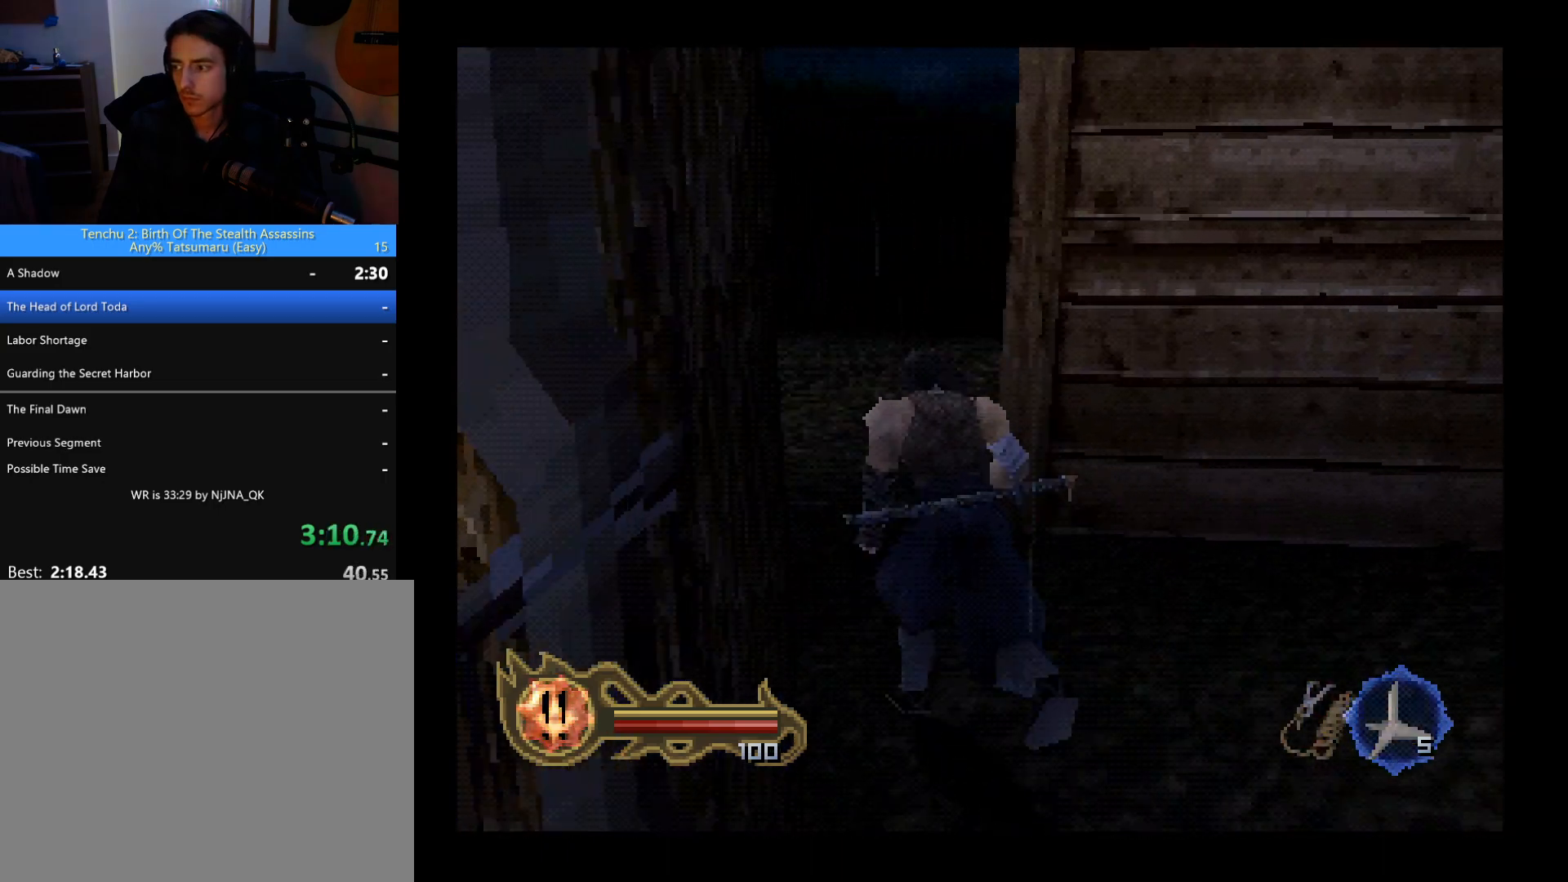
{"buttons": ["DPAD_UP", "DPAD_RIGHT"], "left_stick": "center", "button_events": [[267, "DPAD_RIGHT", "down"]]}
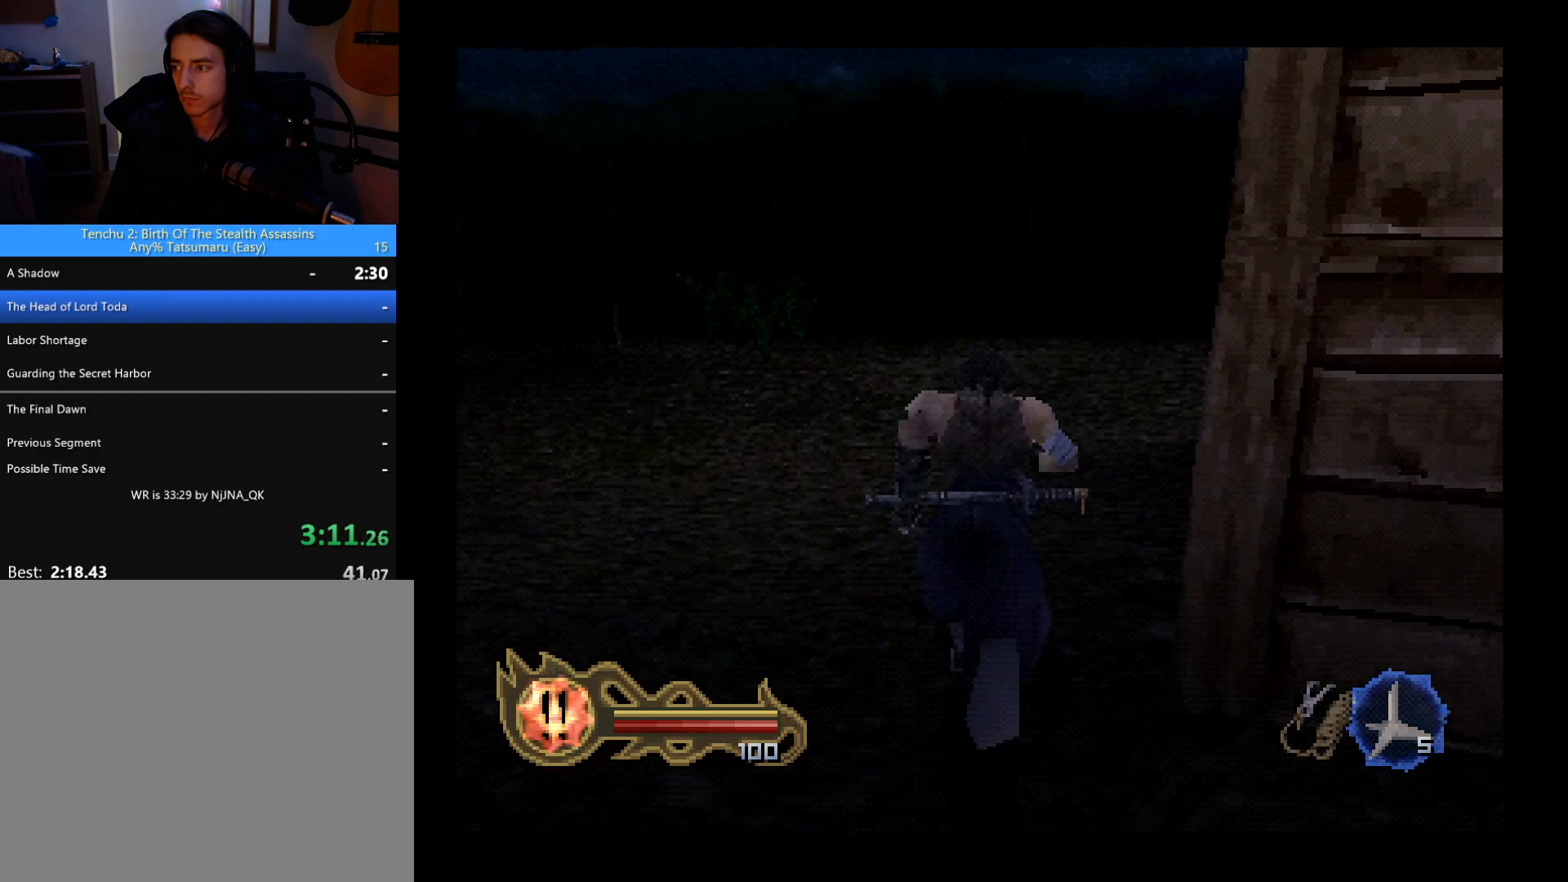
{"buttons": ["CIRCLE", "DPAD_UP"], "left_stick": "center", "button_events": [[367, "CIRCLE", "down"], [367, "DPAD_RIGHT", "up"]]}
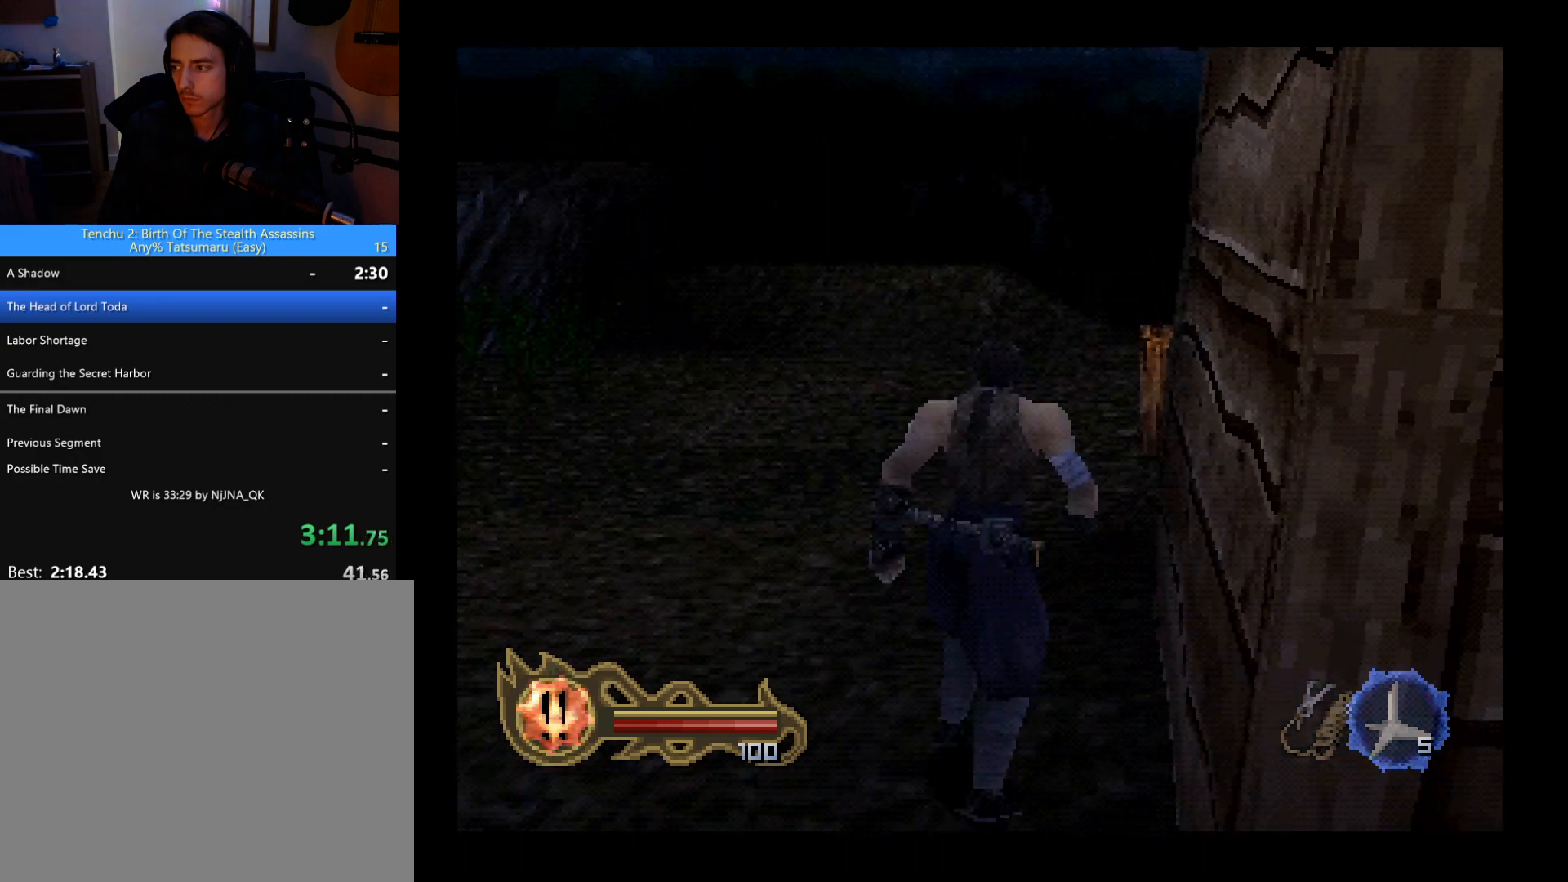
{"buttons": ["CIRCLE", "DPAD_UP"], "left_stick": "center", "button_events": []}
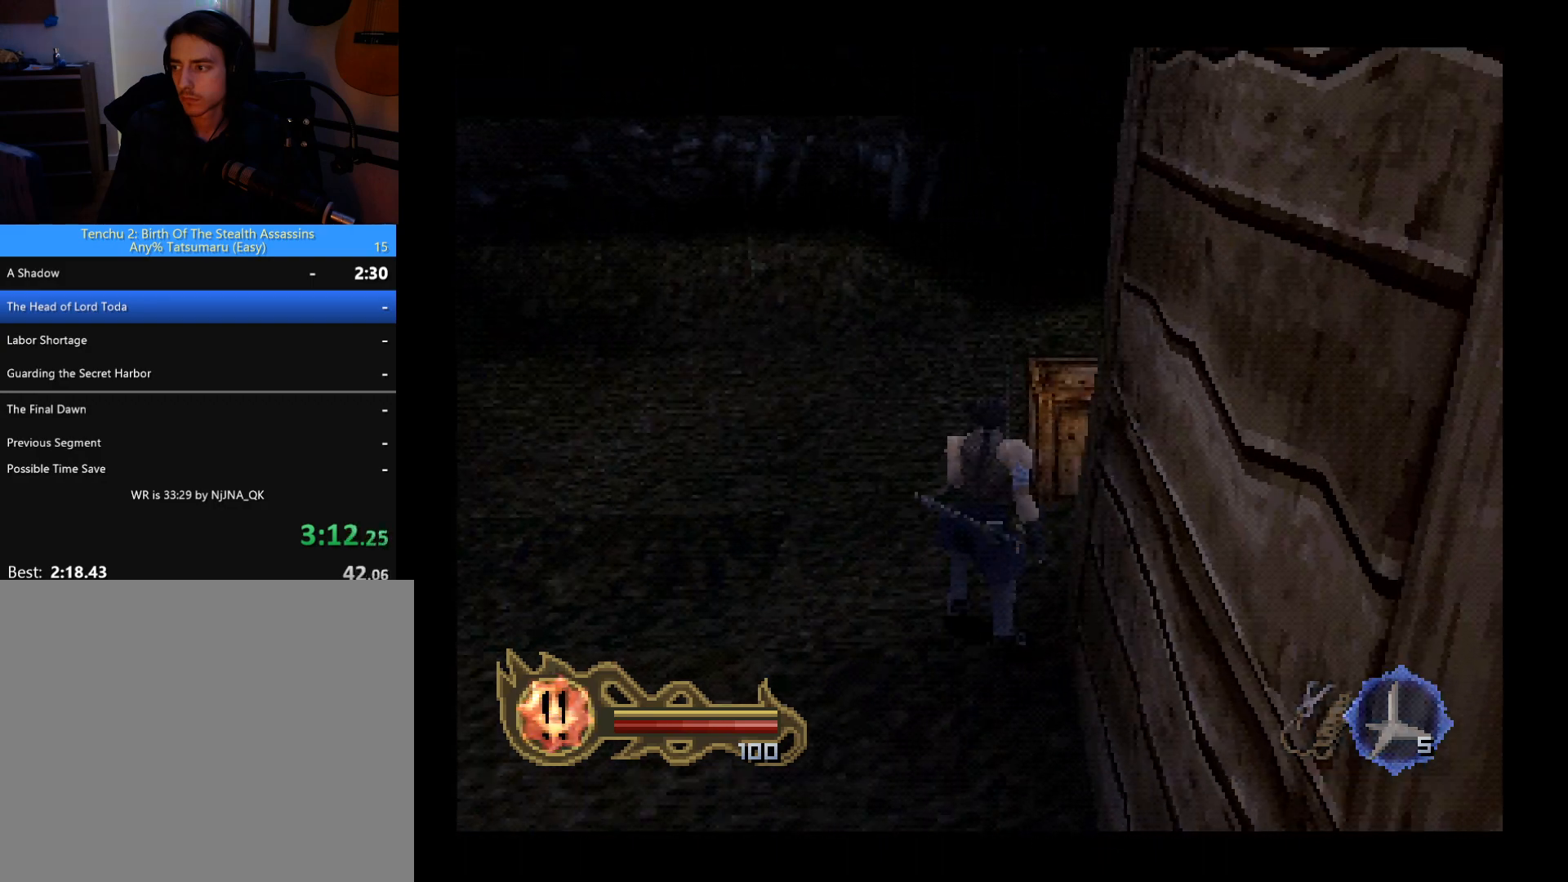
{"buttons": ["CIRCLE", "DPAD_UP"], "left_stick": "center", "button_events": []}
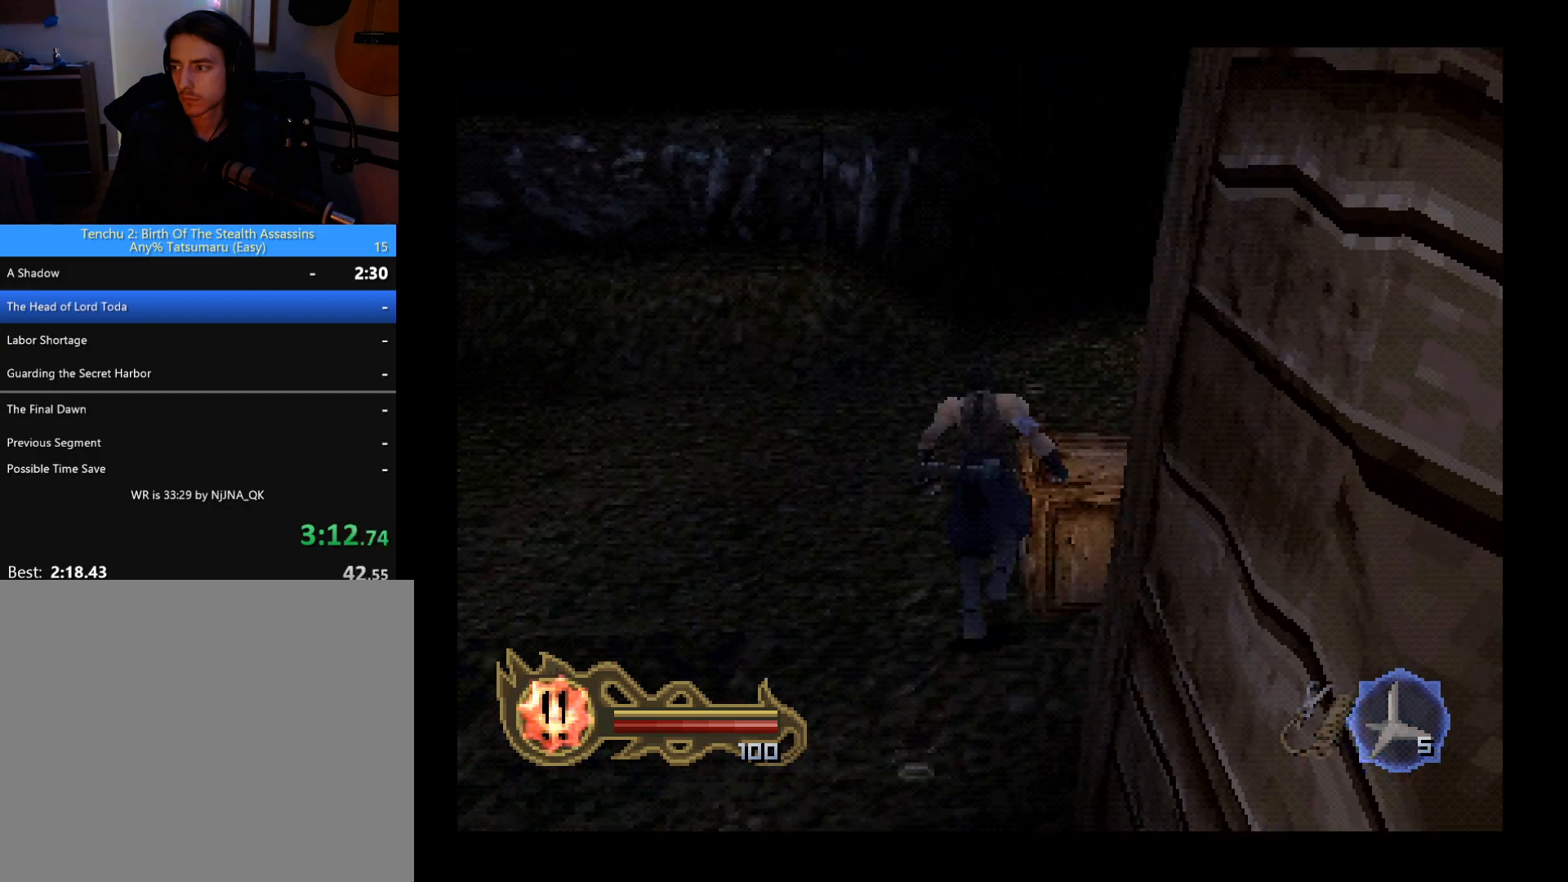
{"buttons": ["CIRCLE", "DPAD_UP"], "left_stick": "center", "button_events": []}
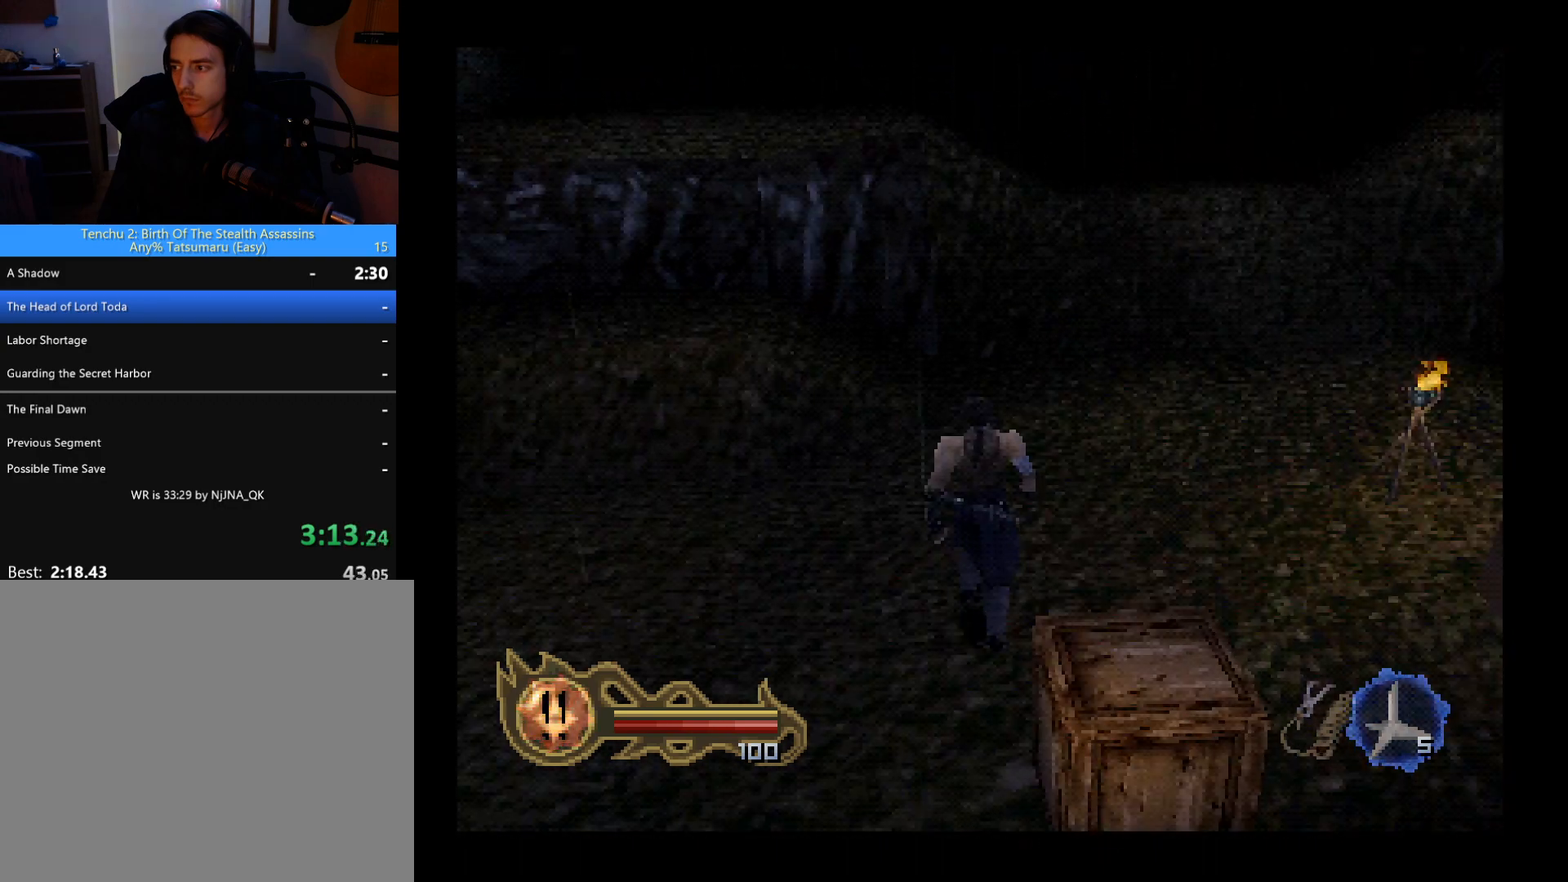
{"buttons": ["CIRCLE", "DPAD_UP"], "left_stick": "center", "button_events": []}
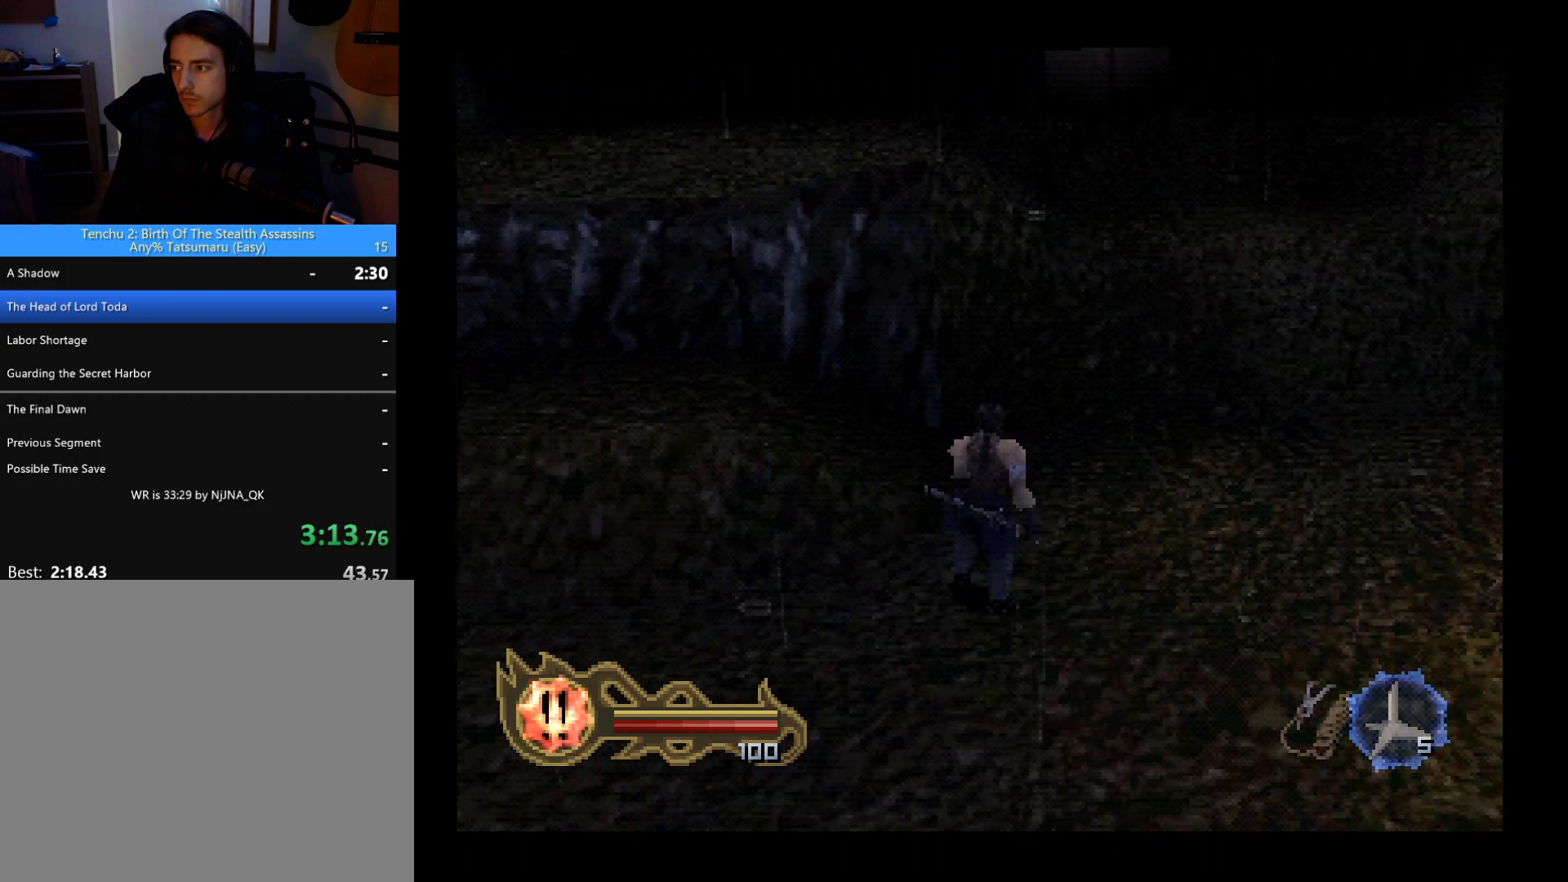
{"buttons": ["CIRCLE", "DPAD_UP"], "left_stick": "center", "button_events": []}
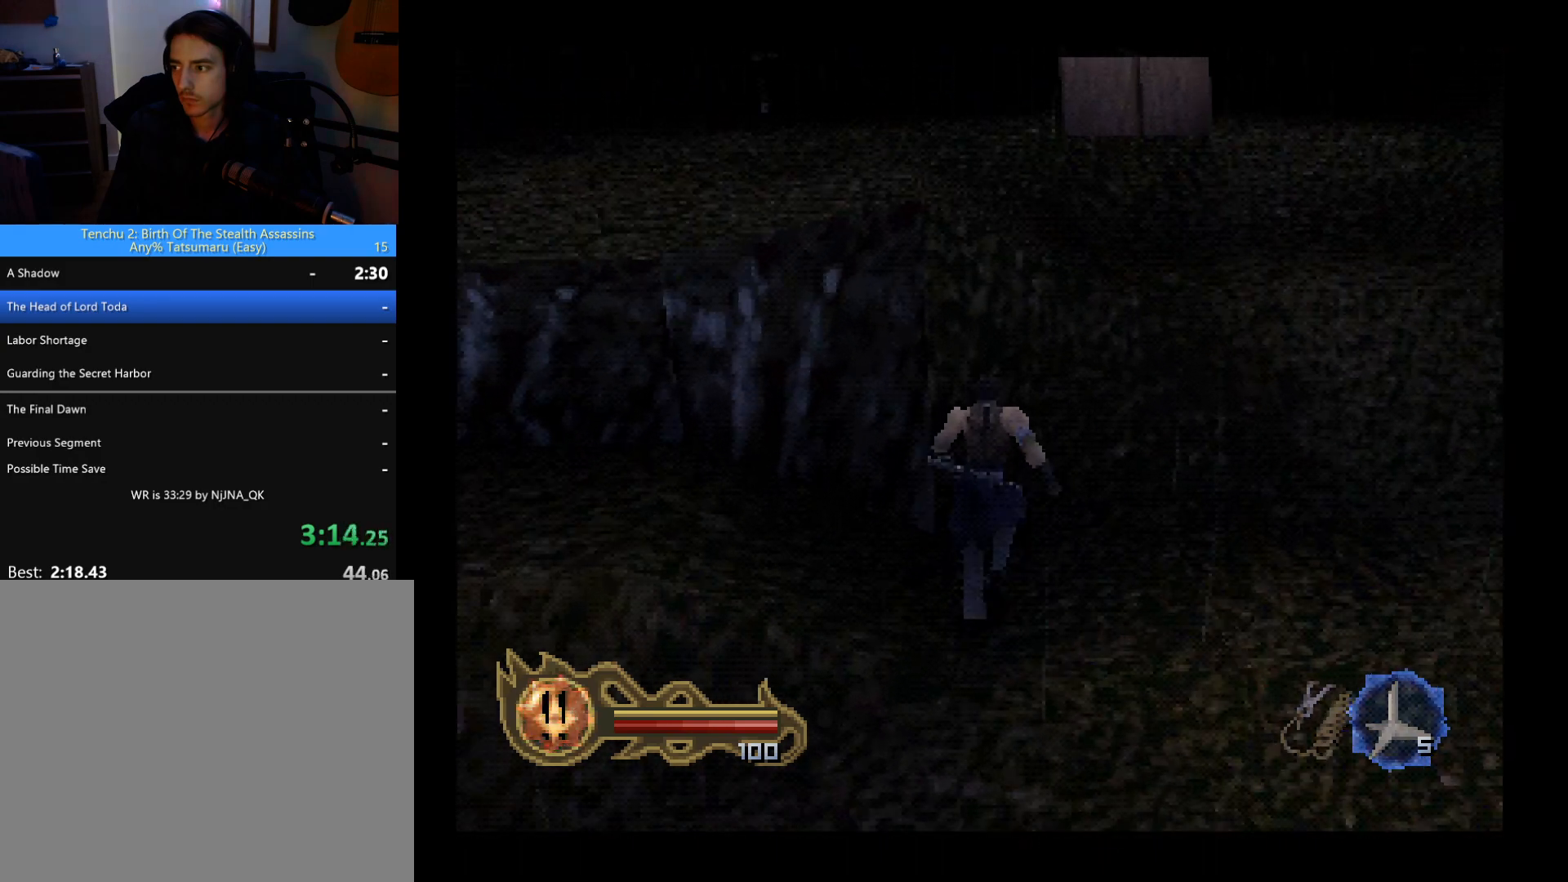
{"buttons": ["CIRCLE", "DPAD_UP"], "left_stick": "center", "button_events": []}
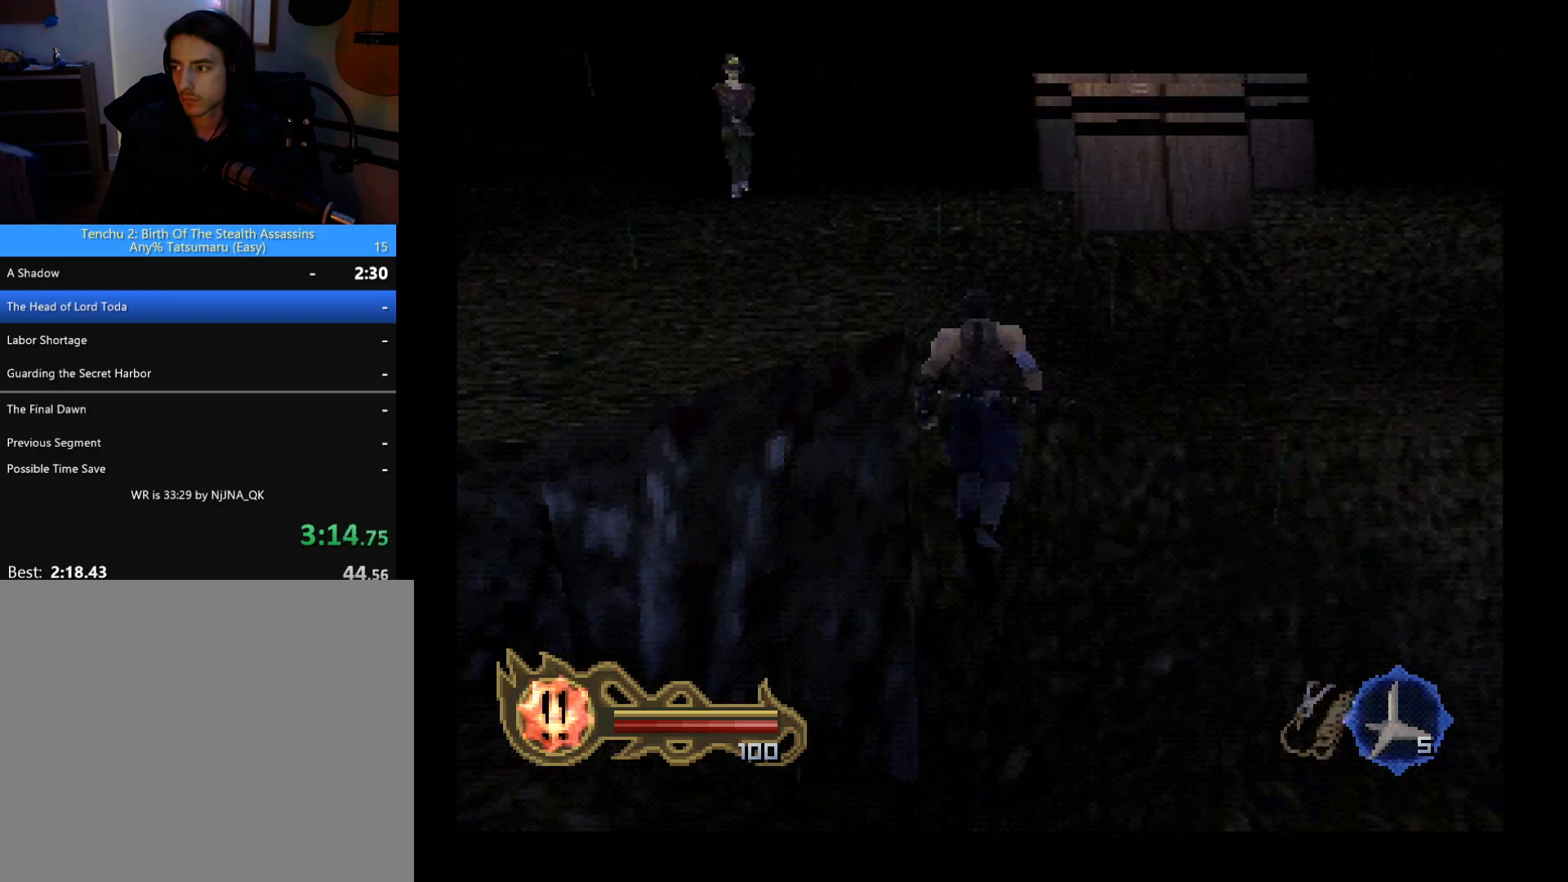
{"buttons": ["DPAD_UP", "DPAD_LEFT"], "left_stick": "center", "button_events": [[100, "CIRCLE", "up"], [167, "DPAD_LEFT", "down"]]}
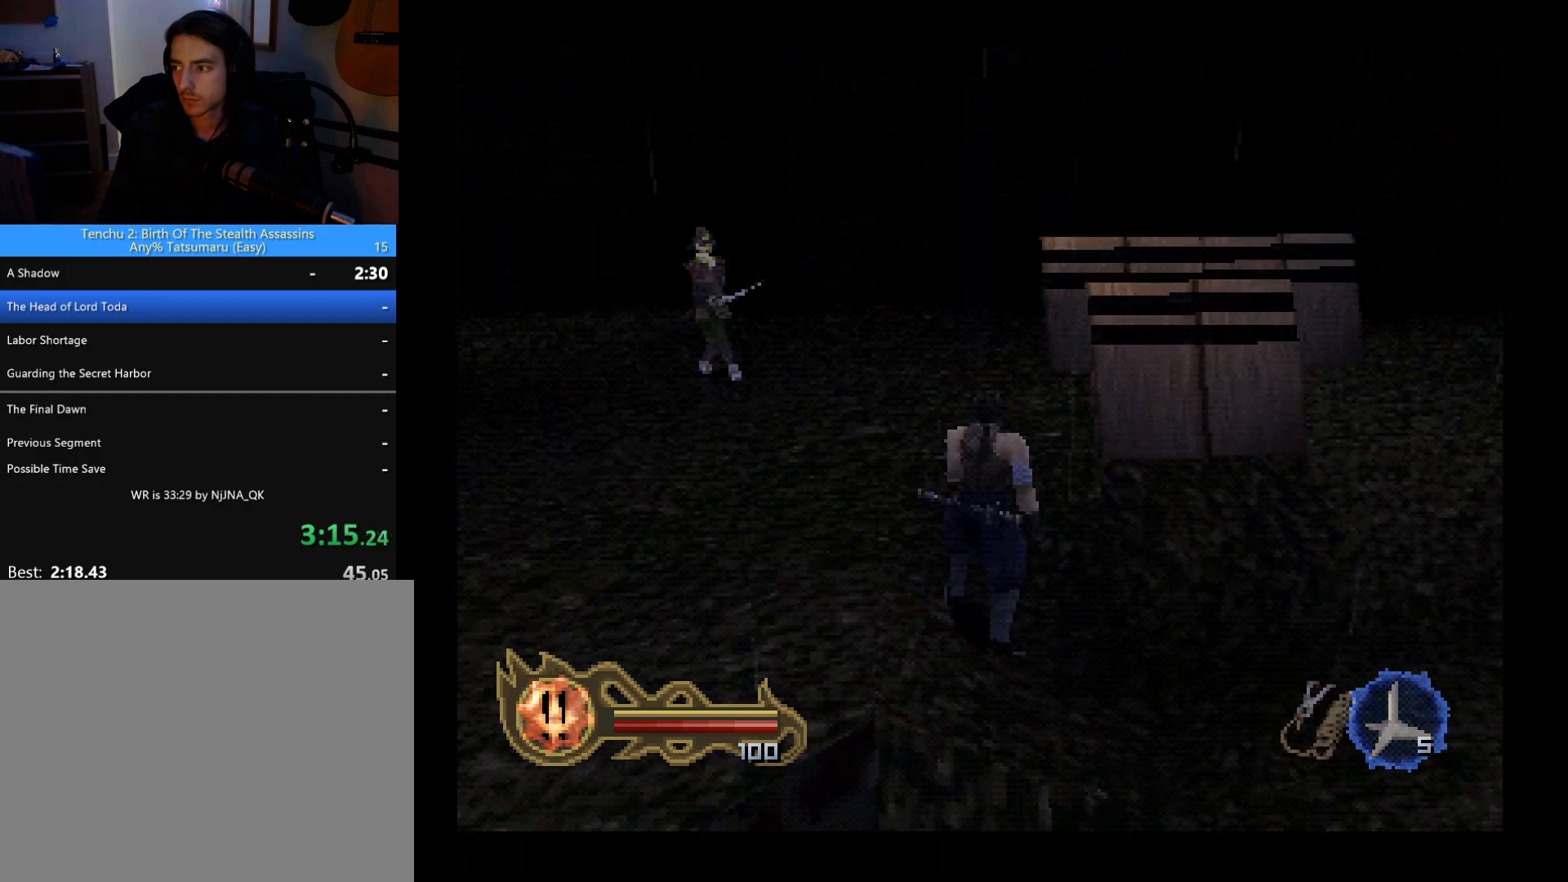
{"buttons": ["CIRCLE", "DPAD_UP", "DPAD_LEFT"], "left_stick": "center", "button_events": [[200, "CIRCLE", "down"]]}
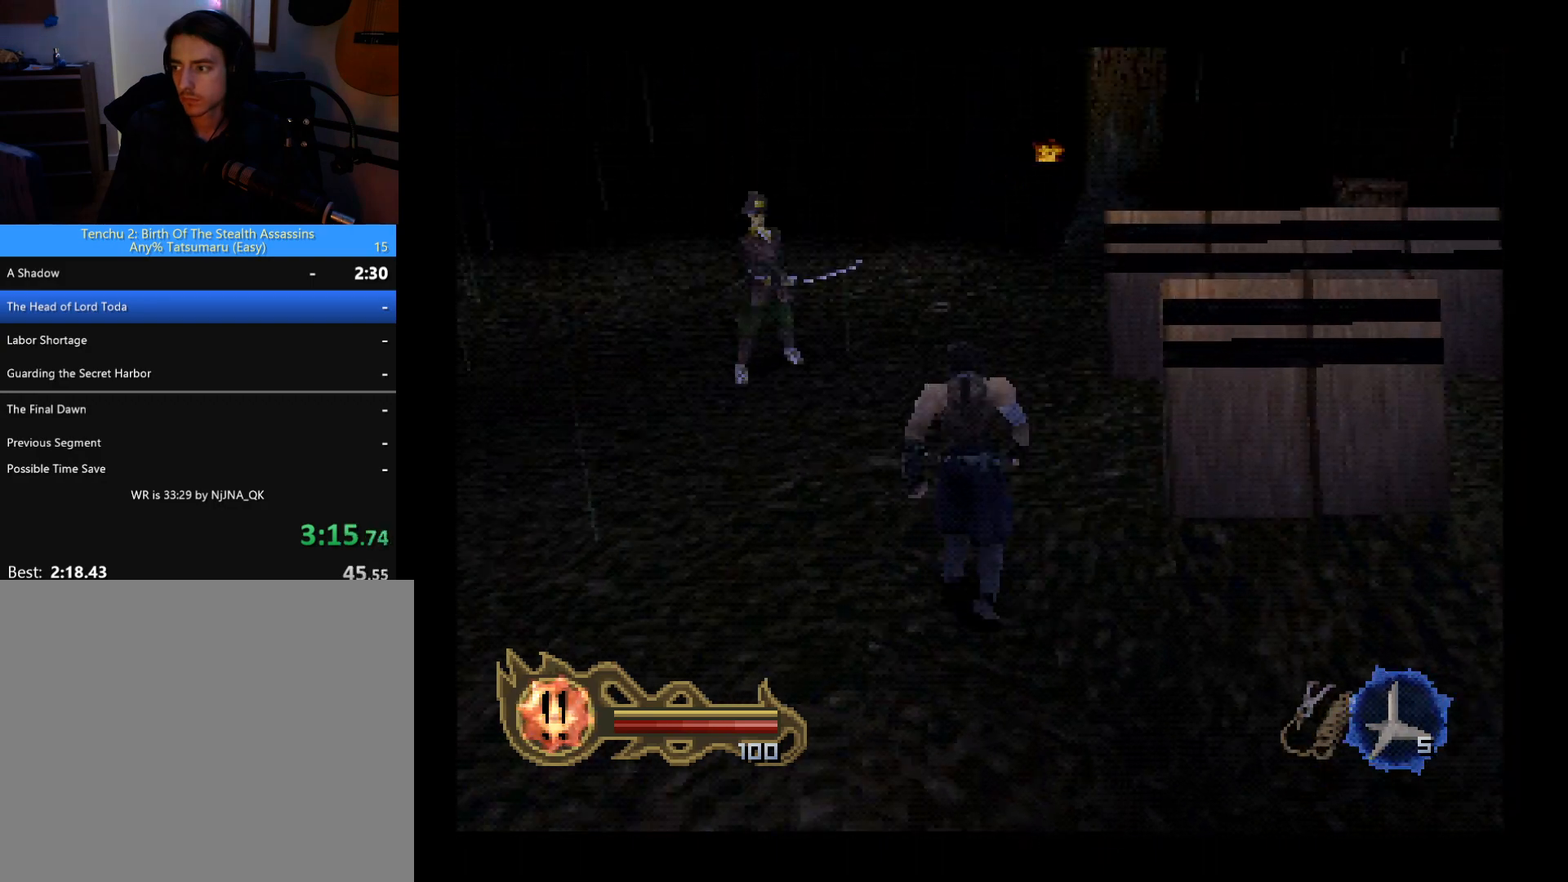
{"buttons": ["CIRCLE", "DPAD_UP"], "left_stick": "center", "button_events": [[33, "DPAD_LEFT", "up"]]}
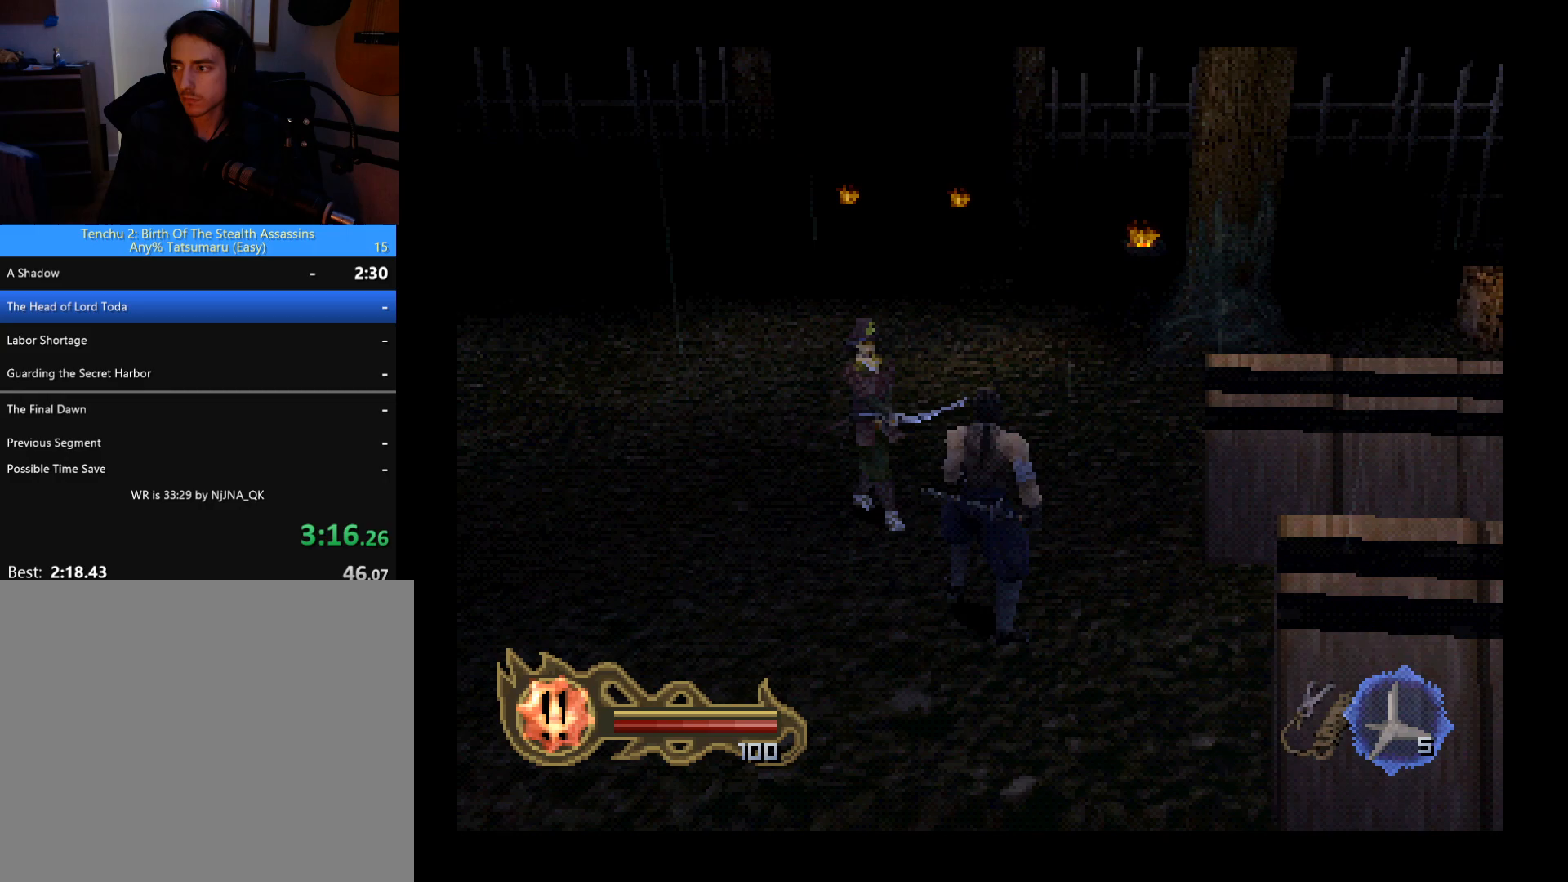
{"buttons": ["CIRCLE", "DPAD_UP"], "left_stick": "center", "button_events": []}
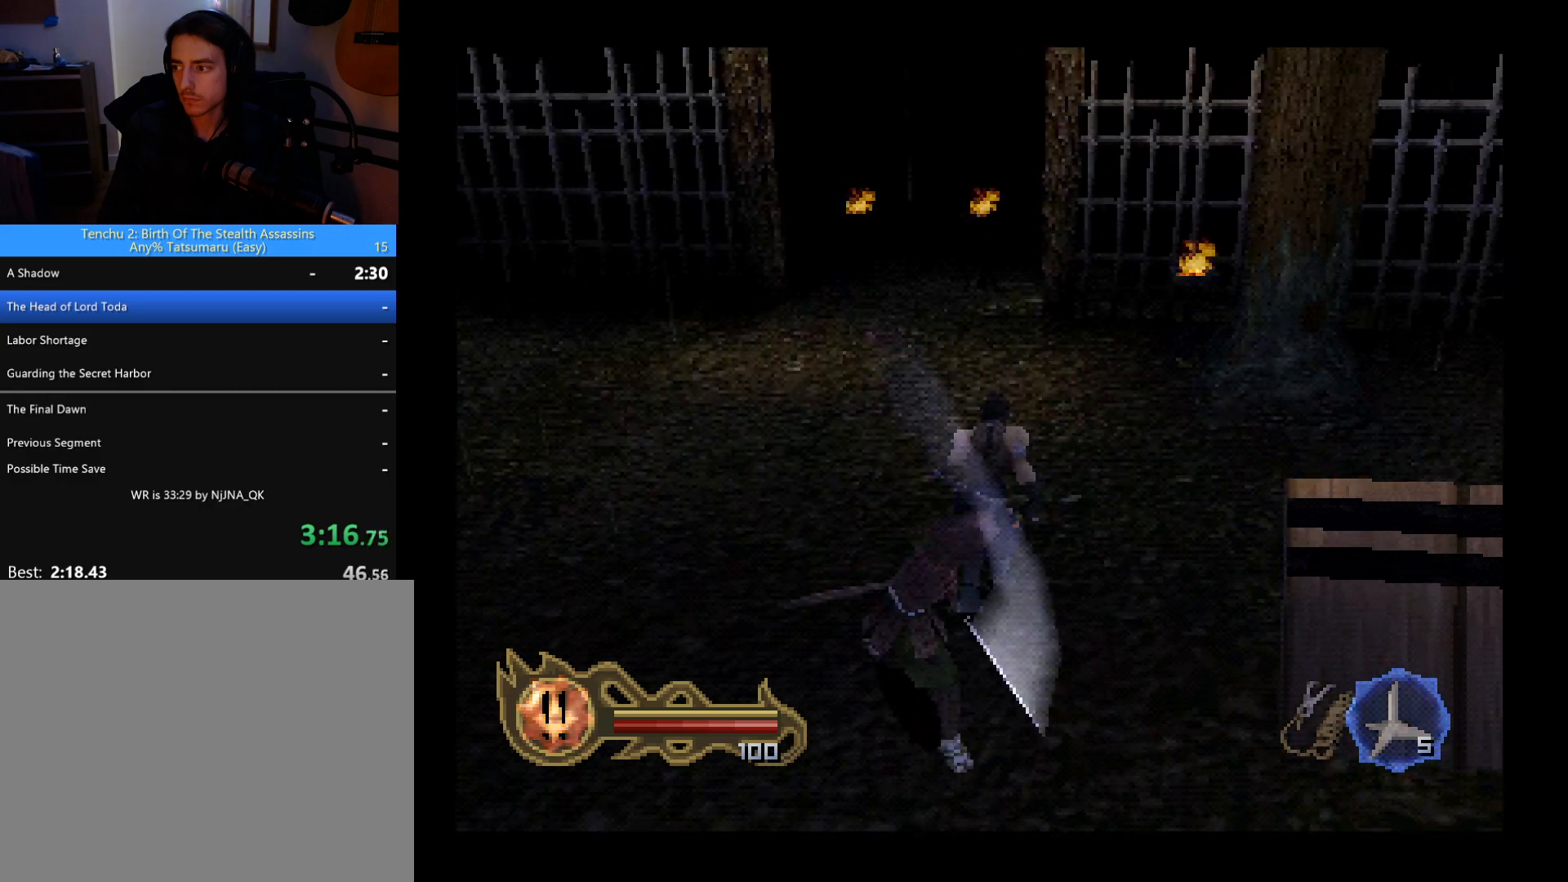
{"buttons": ["CIRCLE", "DPAD_UP"], "left_stick": "center", "button_events": []}